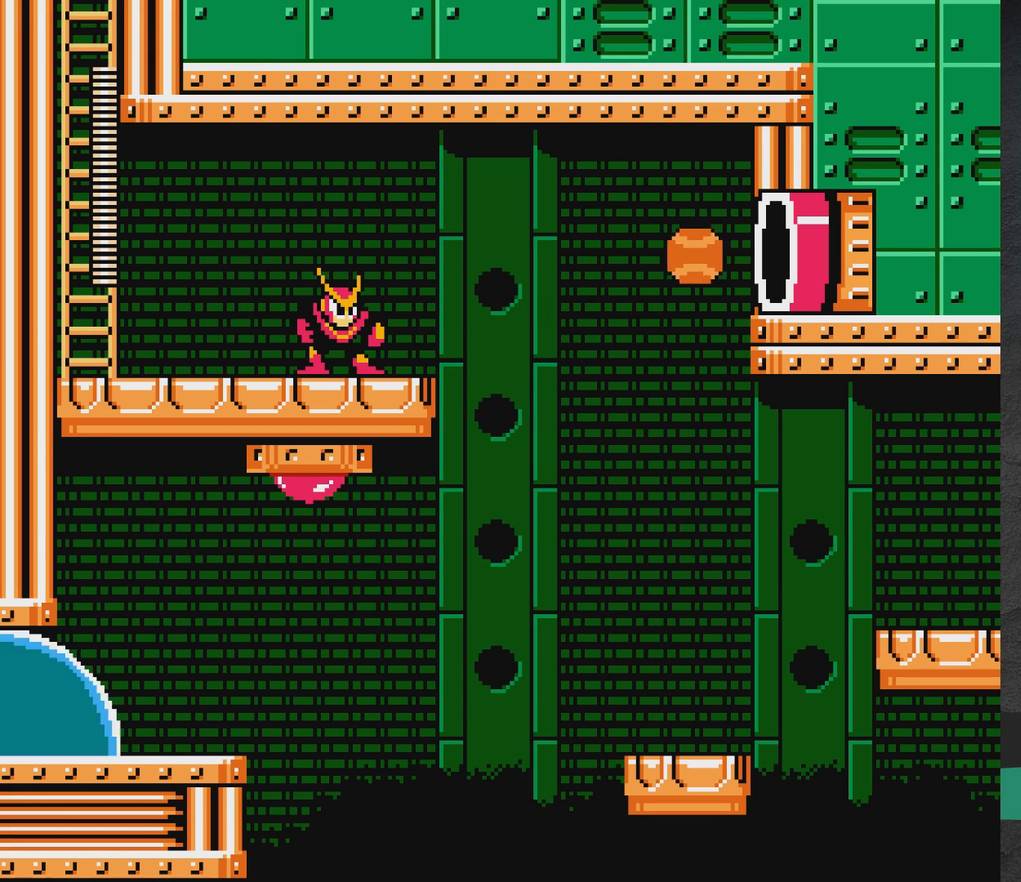
Gameplay with a controller (Xbox layout); each line is a JSON object with the inputs held at the frame after it (dt_ms = milliseconds from this image to that frame). "events" lists button and stick changes between this image and that frame as [ms after this image, input, new state], when the widget could be followed in between. Not read: L2 L3 R2 R3 left_stick right_stick.
{"dt_ms": 600, "buttons": ["DPAD_RIGHT"], "events": [[517, "DPAD_RIGHT", "down"]]}
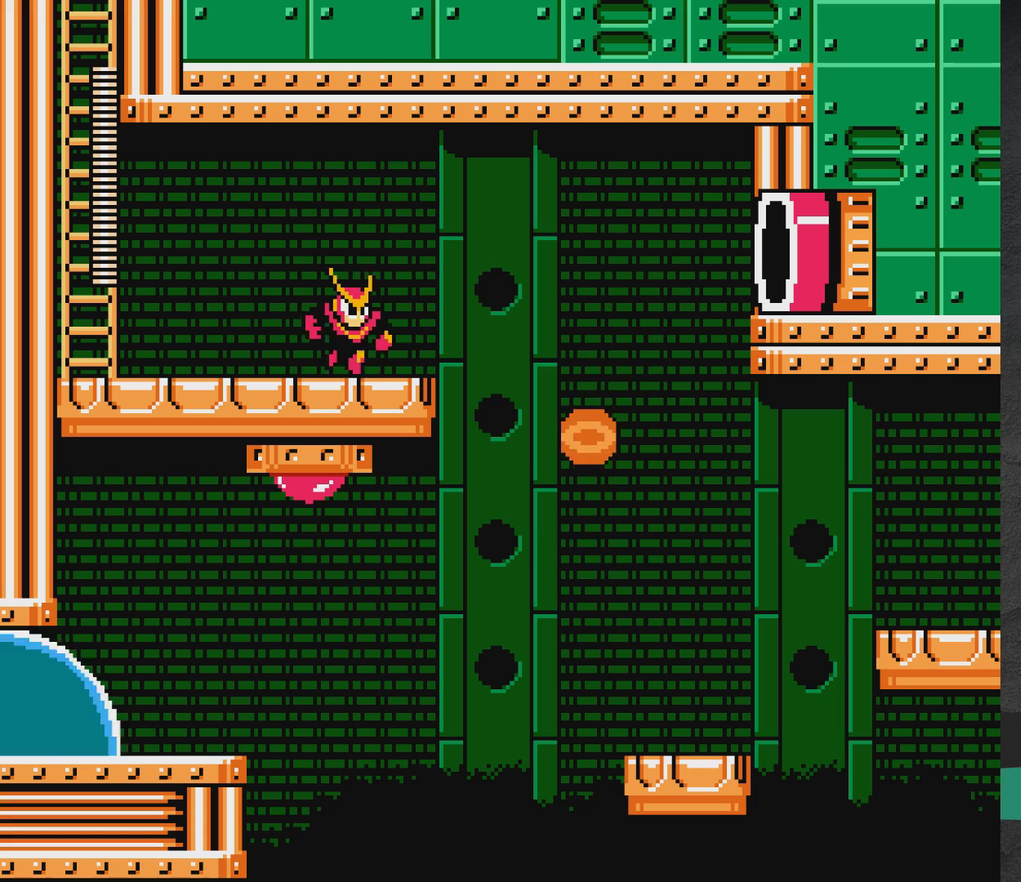
{"dt_ms": 400, "buttons": ["A", "DPAD_RIGHT"], "events": [[83, "A", "down"]]}
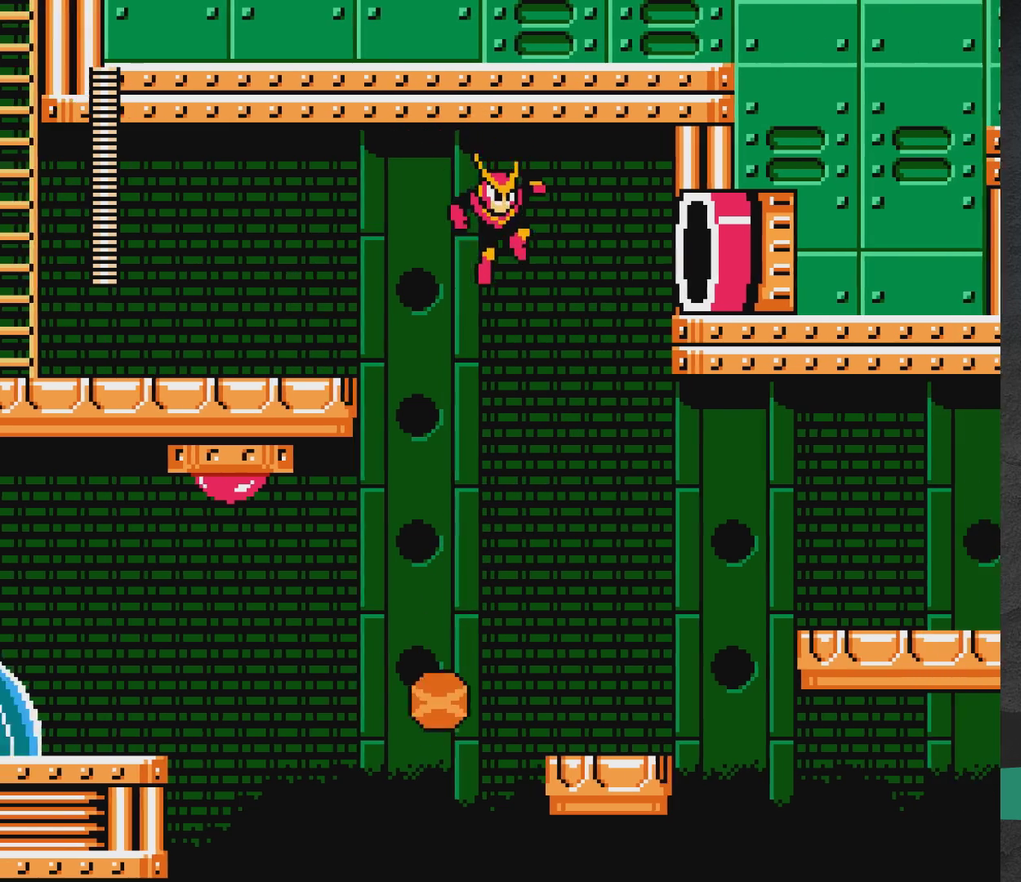
{"dt_ms": 500, "buttons": [], "events": [[183, "A", "up"], [250, "DPAD_RIGHT", "up"]]}
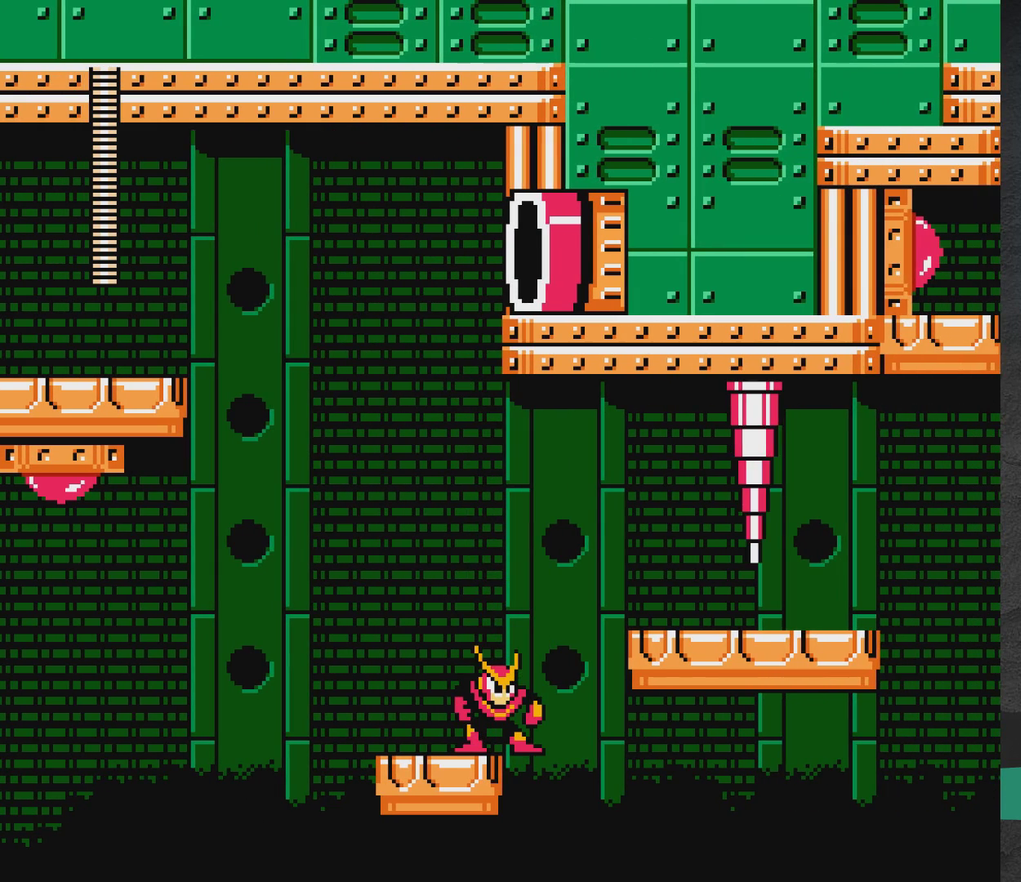
{"dt_ms": 600, "buttons": ["DPAD_RIGHT"], "events": [[550, "DPAD_RIGHT", "down"]]}
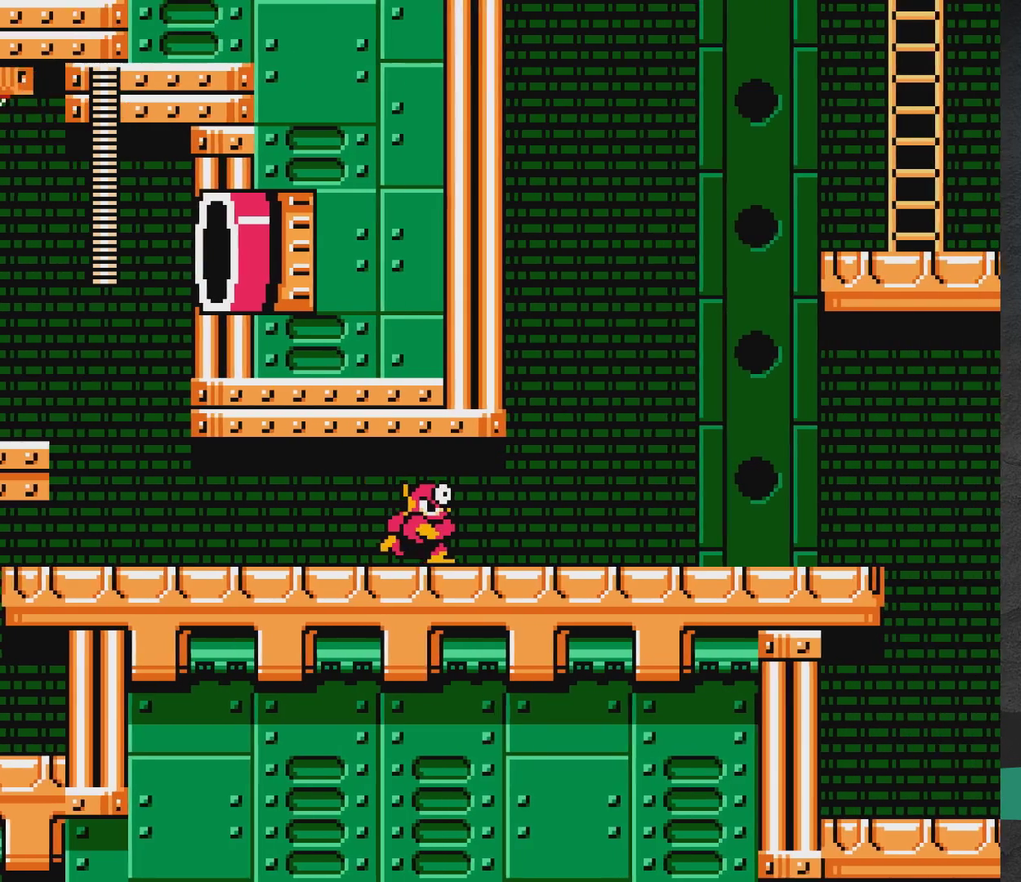
{"dt_ms": 400, "buttons": ["A", "DPAD_RIGHT"], "events": [[150, "A", "down"]]}
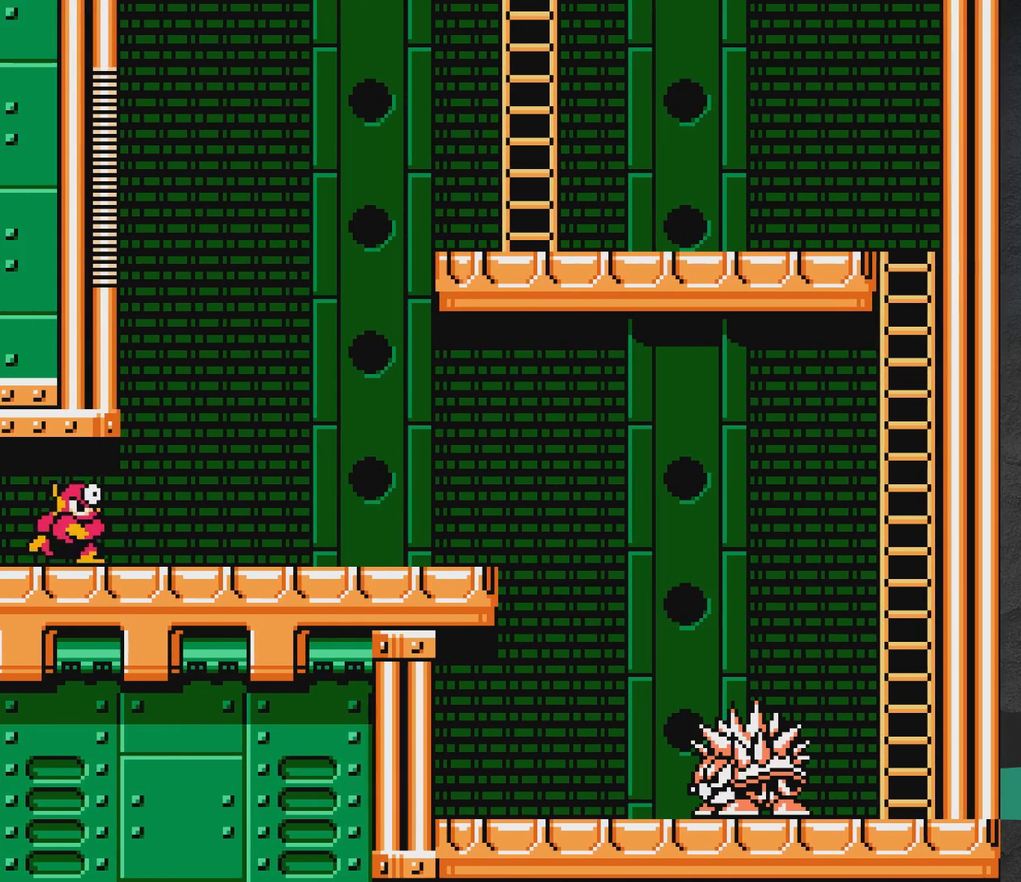
{"dt_ms": 600, "buttons": ["DPAD_RIGHT"], "events": [[50, "A", "up"], [383, "A", "down"], [517, "A", "up"]]}
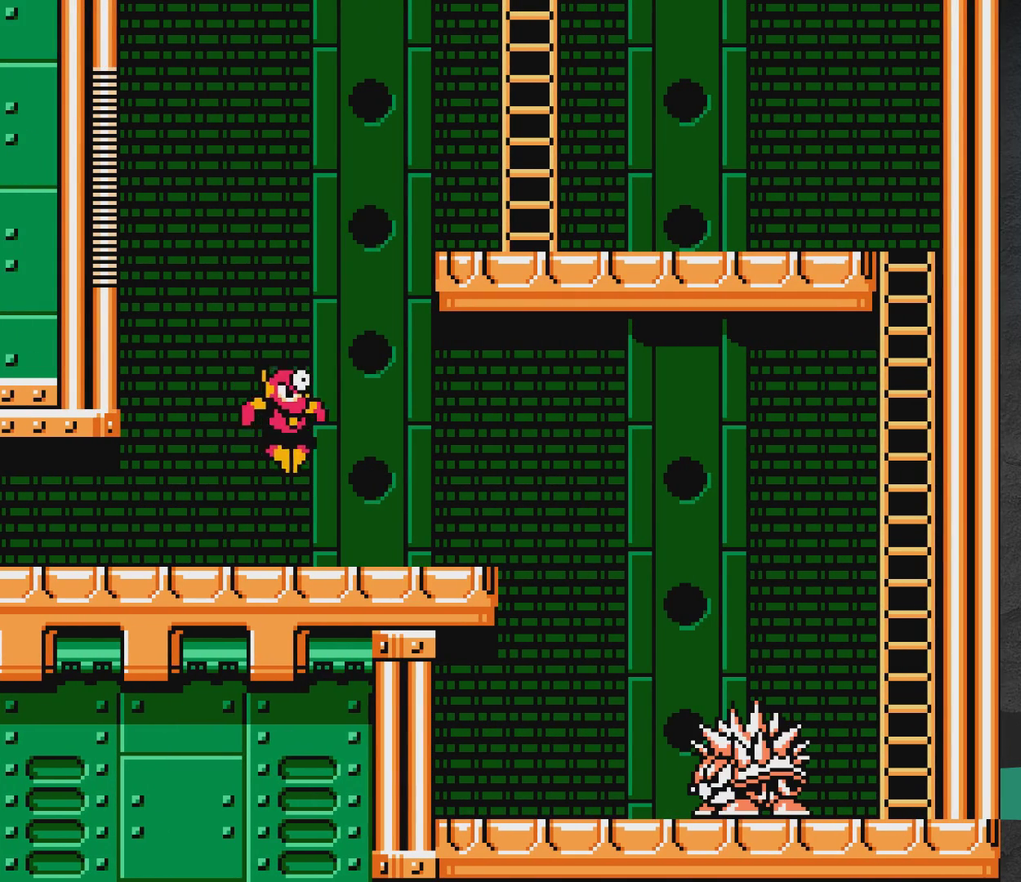
{"dt_ms": 400, "buttons": ["START"], "events": [[300, "DPAD_RIGHT", "up"], [367, "START", "down"]]}
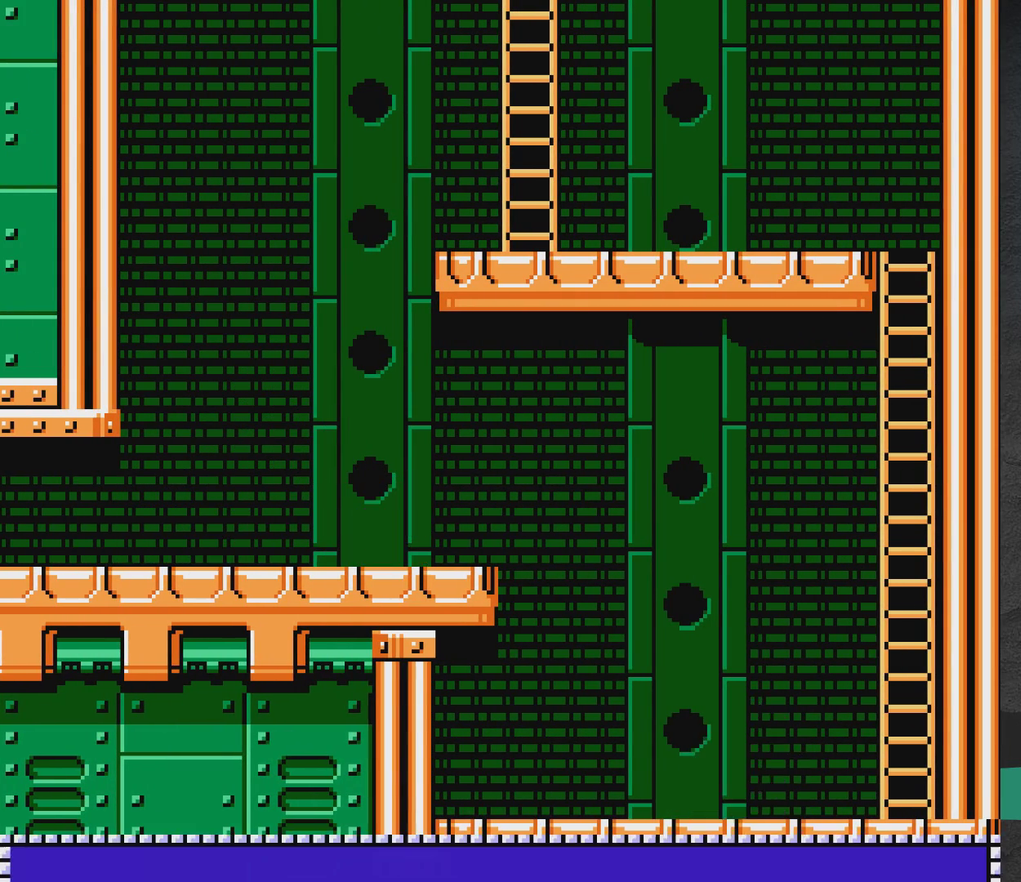
{"dt_ms": 700, "buttons": ["DPAD_UP"], "events": [[100, "START", "up"], [700, "DPAD_UP", "down"]]}
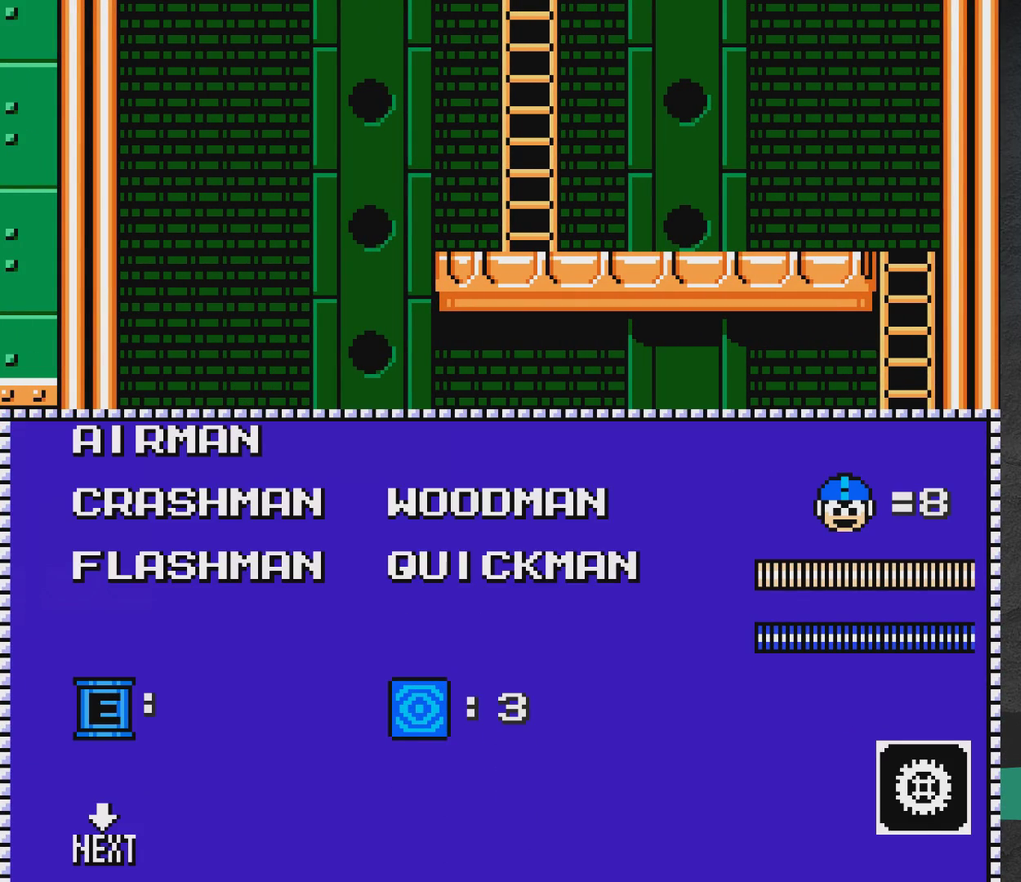
{"dt_ms": 300, "buttons": ["A"], "events": [[100, "DPAD_UP", "up"], [267, "A", "down"]]}
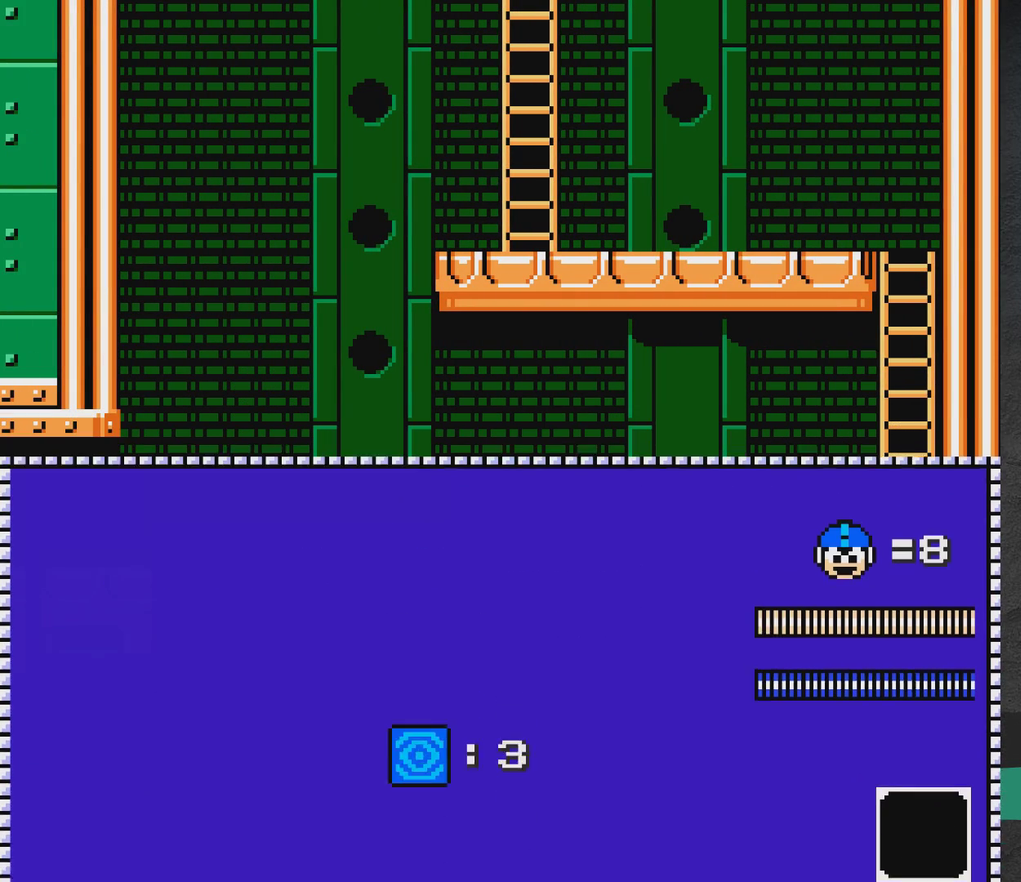
{"dt_ms": 500, "buttons": [], "events": [[83, "A", "up"]]}
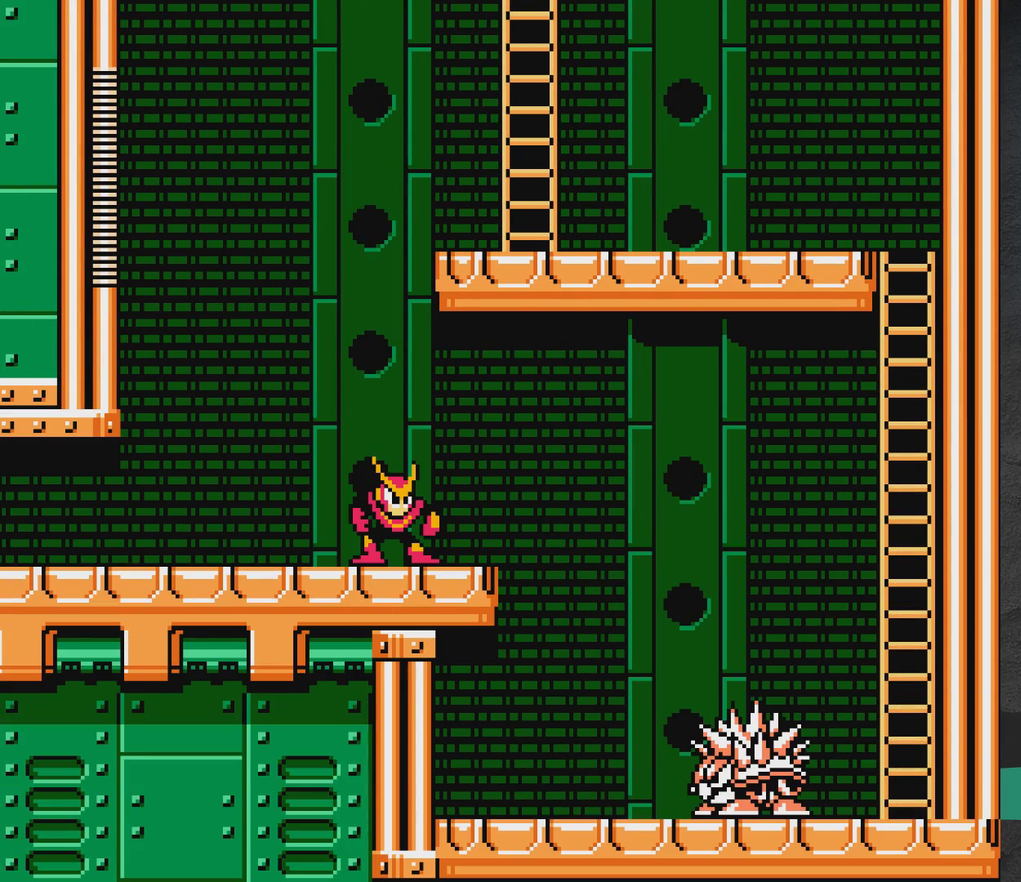
{"dt_ms": 600, "buttons": ["DPAD_LEFT"], "events": [[550, "DPAD_LEFT", "down"]]}
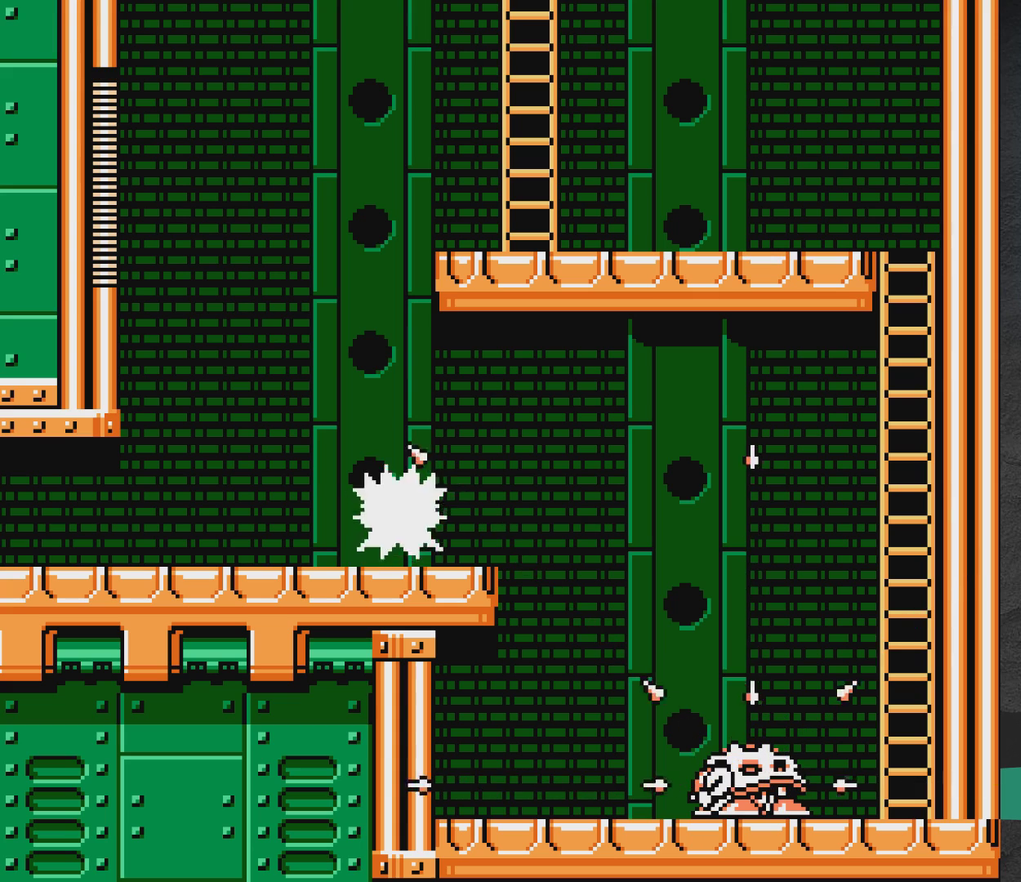
{"dt_ms": 400, "buttons": [], "events": [[150, "DPAD_LEFT", "up"]]}
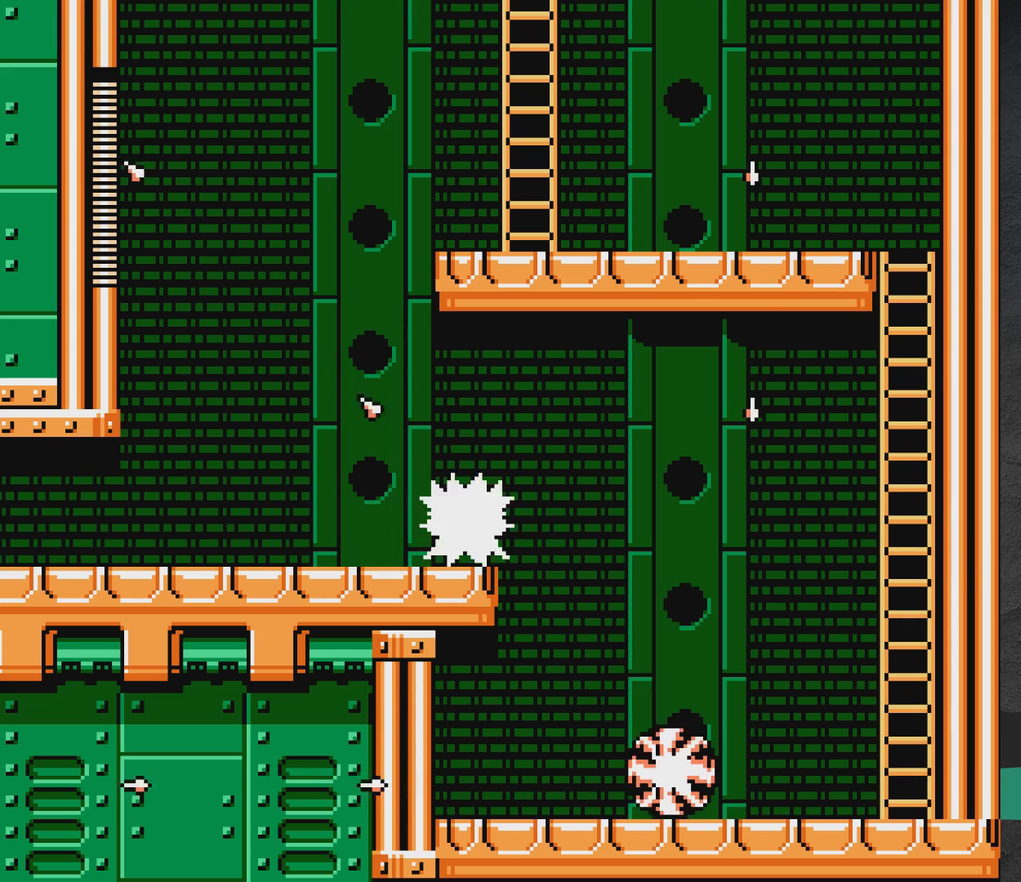
{"dt_ms": 300, "buttons": ["A", "DPAD_RIGHT"], "events": [[167, "DPAD_RIGHT", "down"], [250, "A", "down"]]}
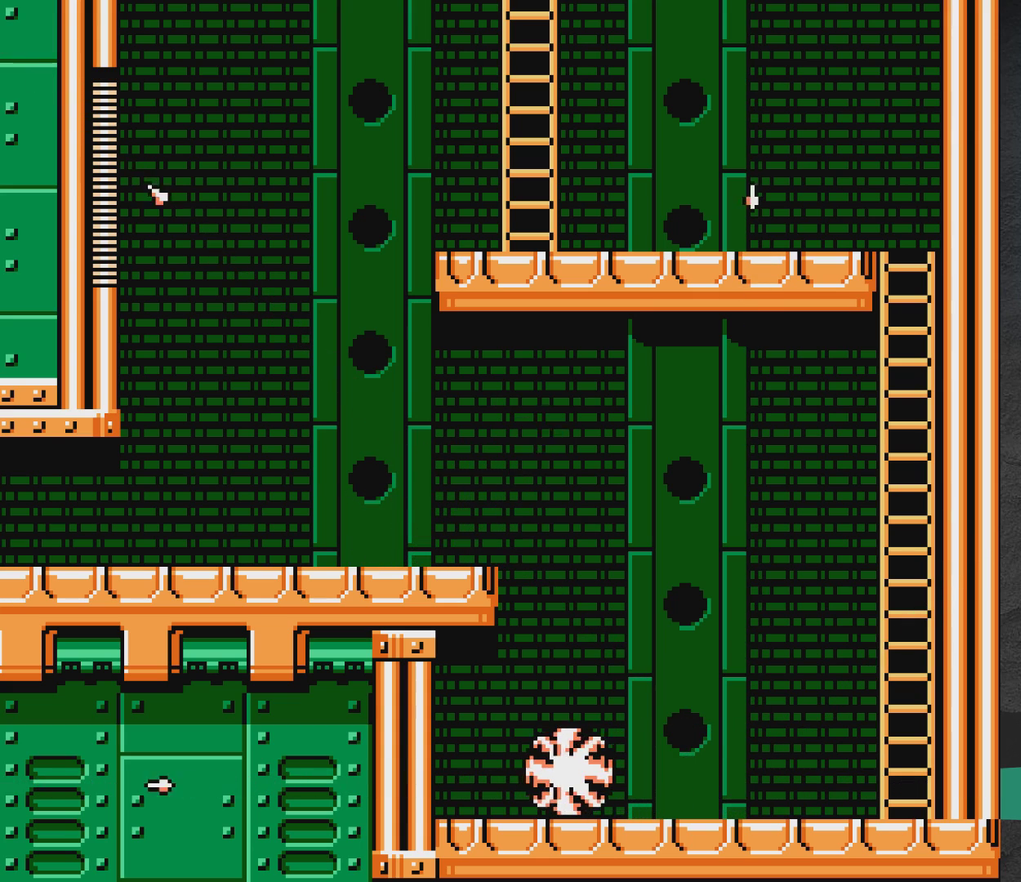
{"dt_ms": 600, "buttons": ["A", "DPAD_RIGHT"], "events": [[100, "A", "up"], [167, "A", "down"], [483, "A", "up"], [600, "A", "down"]]}
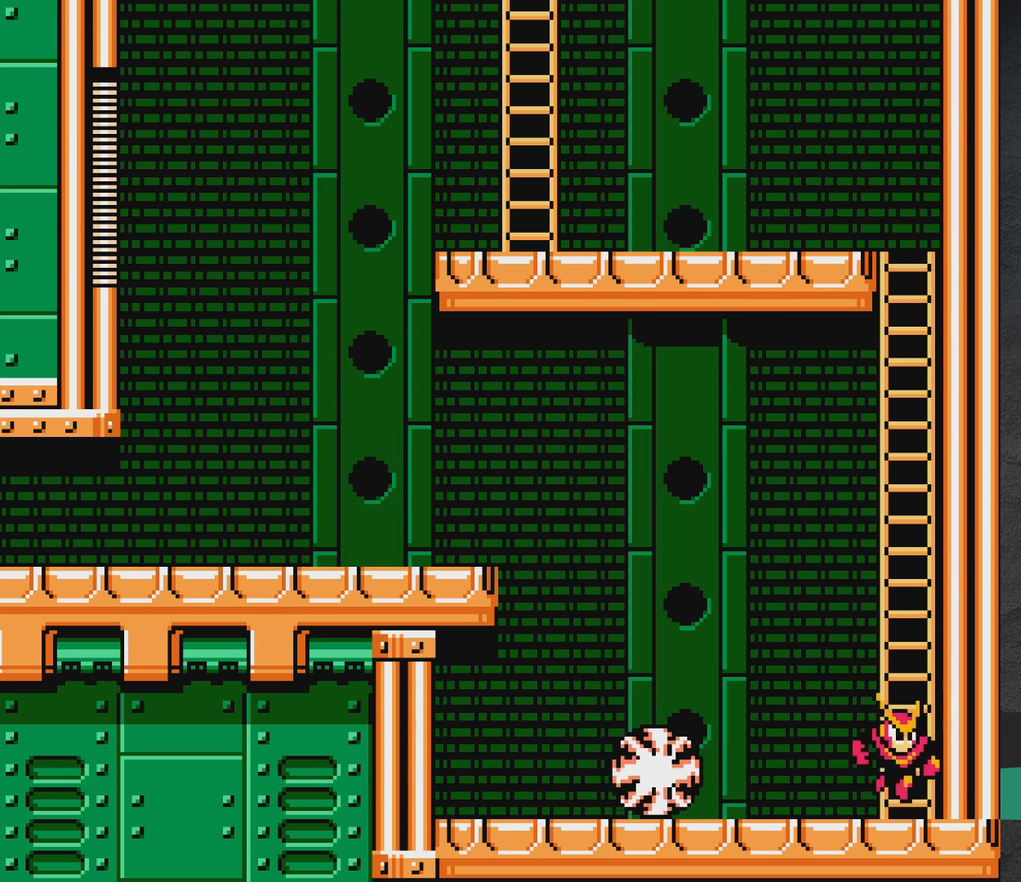
{"dt_ms": 700, "buttons": ["DPAD_UP", "DPAD_LEFT"], "events": [[150, "DPAD_RIGHT", "up"], [350, "DPAD_UP", "down"], [417, "A", "up"], [683, "DPAD_LEFT", "down"]]}
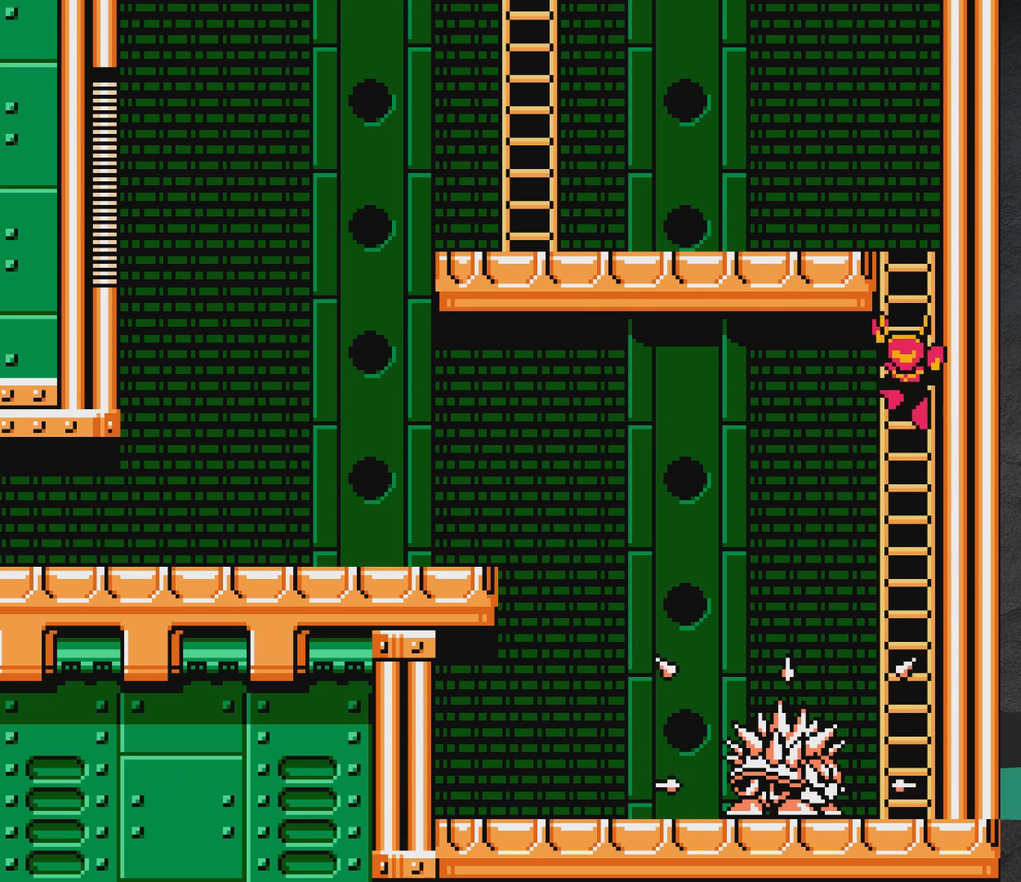
{"dt_ms": 400, "buttons": ["DPAD_UP"], "events": [[367, "DPAD_LEFT", "up"]]}
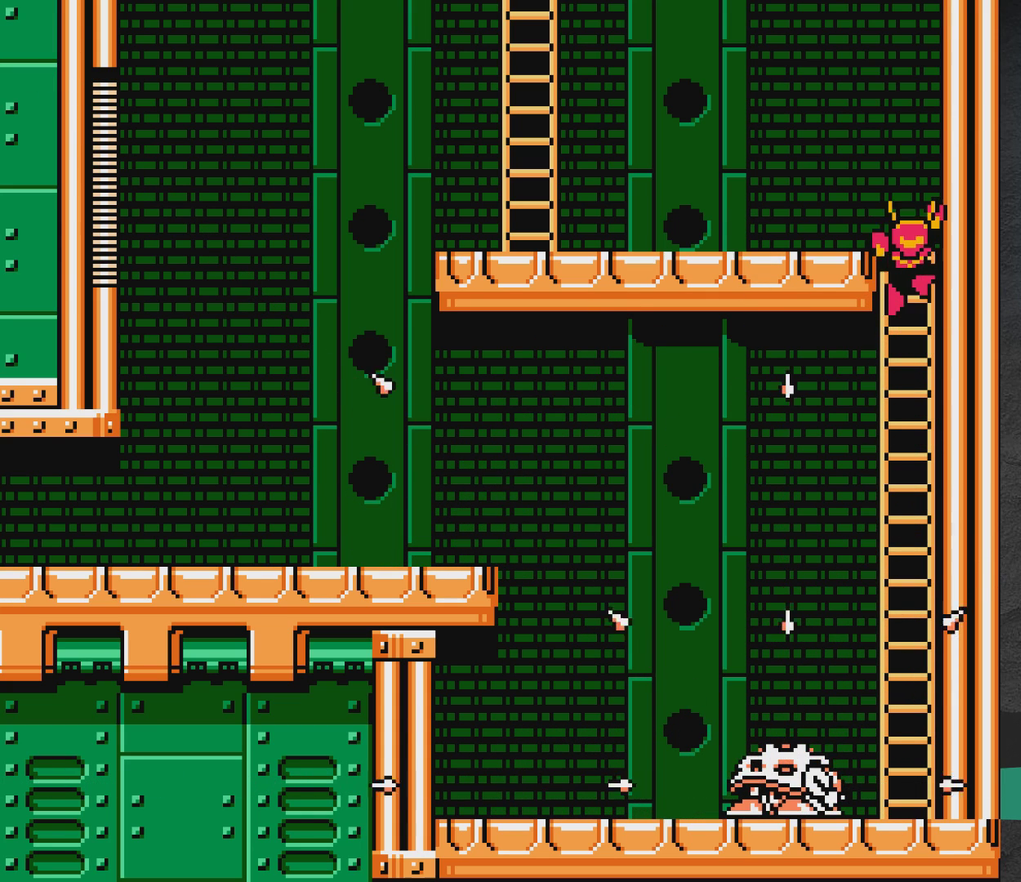
{"dt_ms": 500, "buttons": ["DPAD_UP"], "events": []}
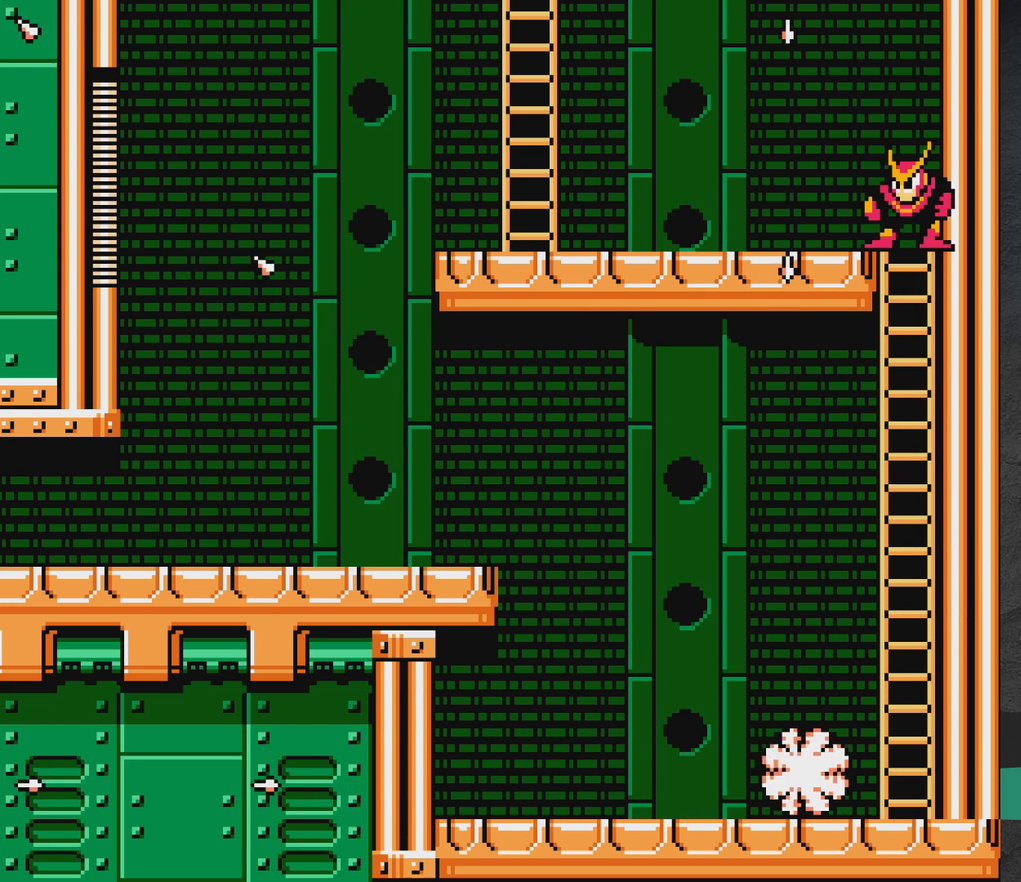
{"dt_ms": 500, "buttons": ["DPAD_LEFT"], "events": [[100, "DPAD_LEFT", "down"], [133, "DPAD_UP", "up"]]}
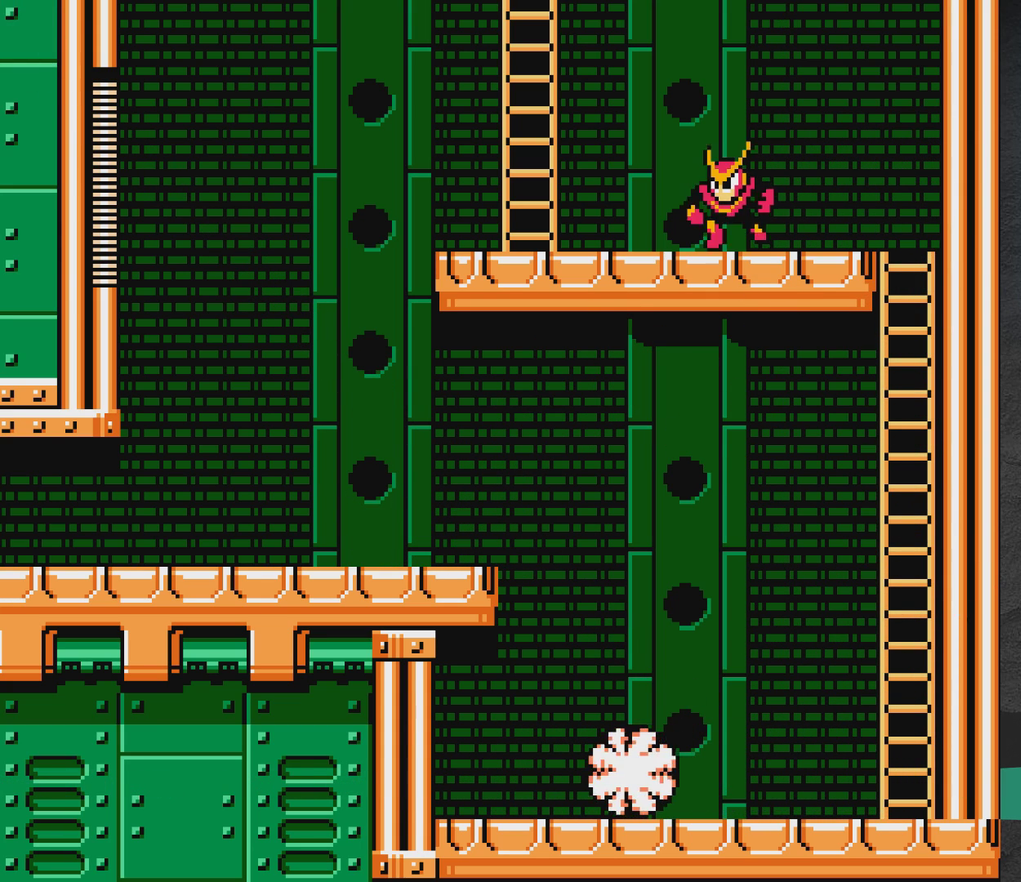
{"dt_ms": 300, "buttons": ["DPAD_UP", "DPAD_LEFT"], "events": [[233, "A", "down"], [300, "A", "up"], [300, "DPAD_UP", "down"]]}
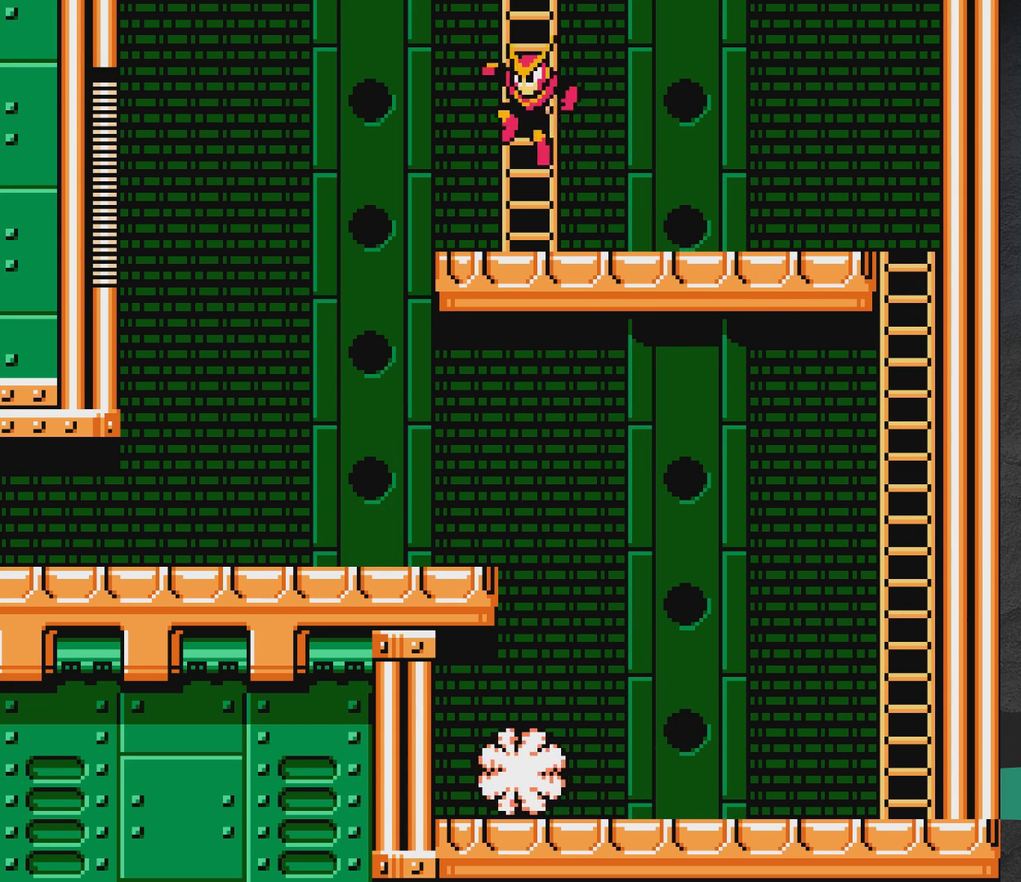
{"dt_ms": 400, "buttons": [], "events": [[50, "DPAD_LEFT", "up"], [167, "DPAD_UP", "up"], [300, "DPAD_RIGHT", "down"], [383, "DPAD_RIGHT", "up"]]}
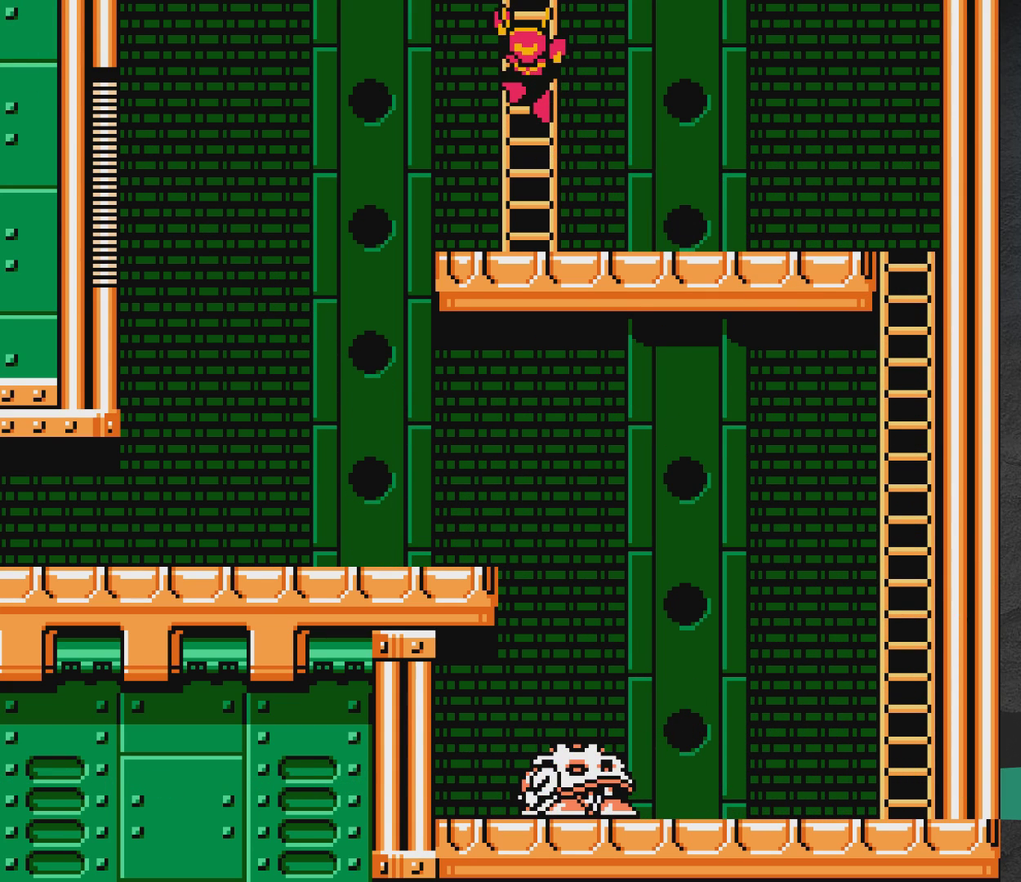
{"dt_ms": 500, "buttons": [], "events": [[83, "DPAD_LEFT", "down"], [200, "DPAD_LEFT", "up"], [317, "DPAD_RIGHT", "down"], [433, "DPAD_RIGHT", "up"]]}
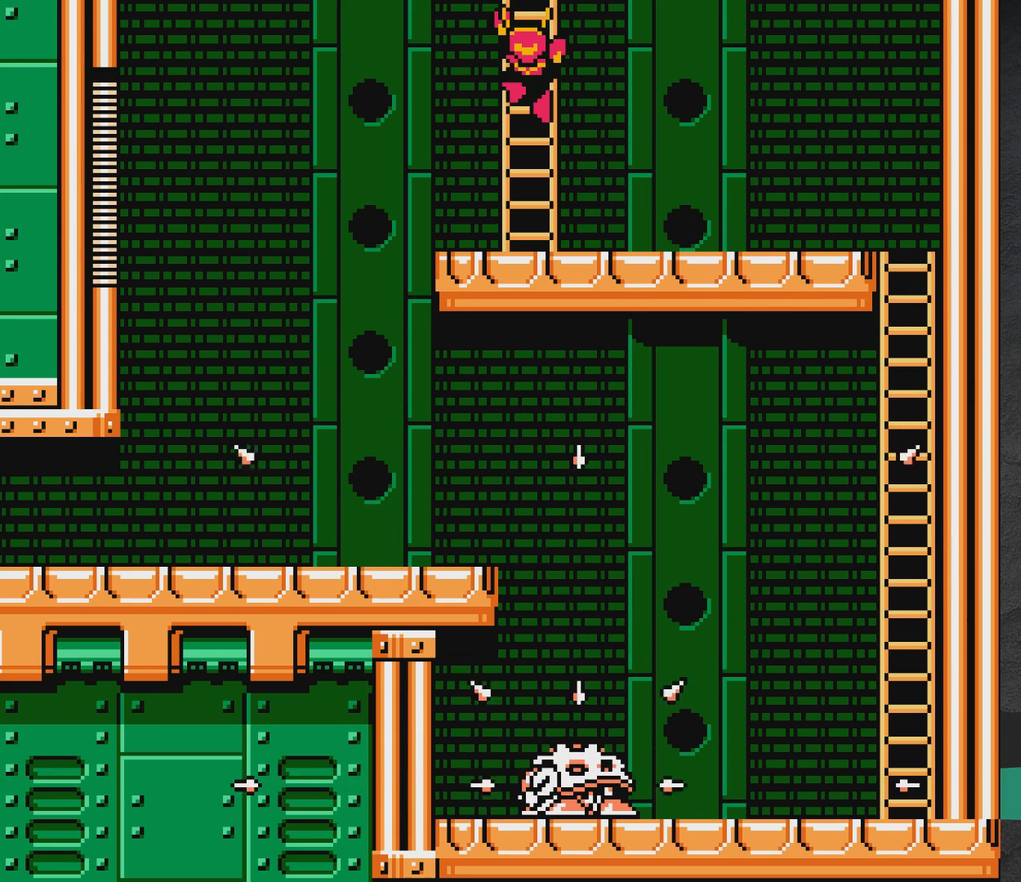
{"dt_ms": 300, "buttons": ["DPAD_LEFT"], "events": [[83, "DPAD_LEFT", "down"]]}
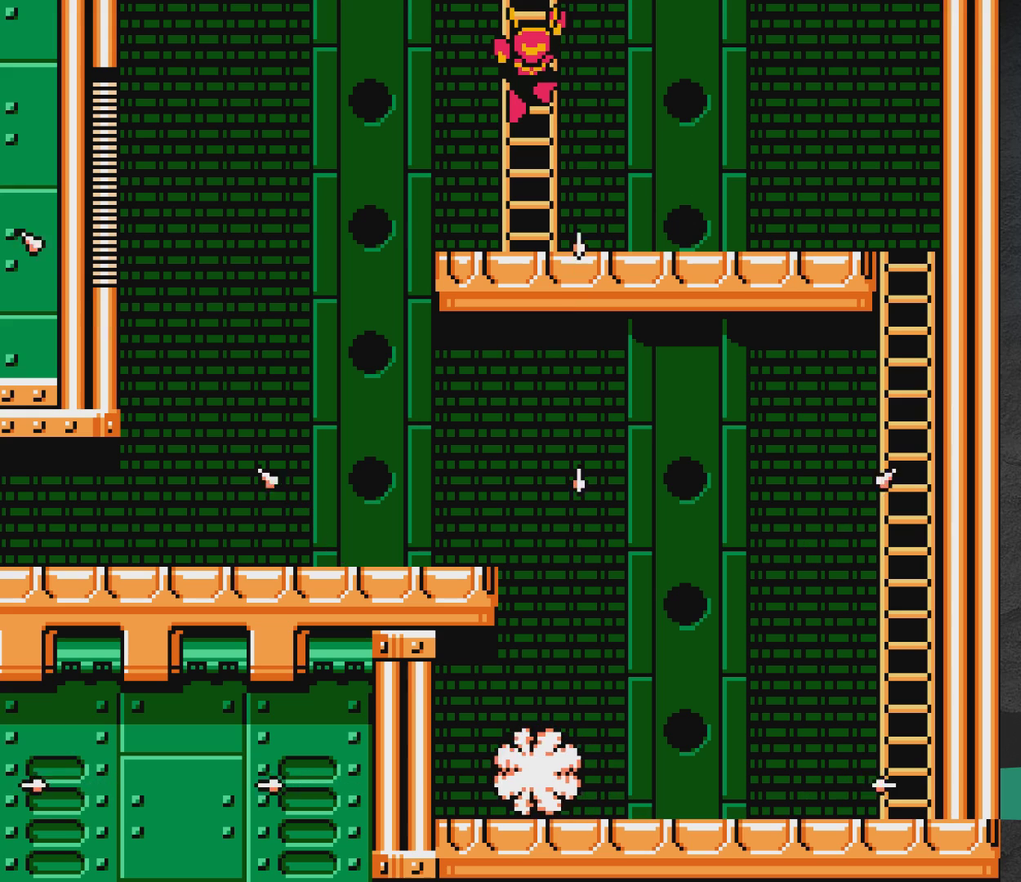
{"dt_ms": 700, "buttons": ["DPAD_UP"], "events": [[67, "DPAD_UP", "down"], [83, "DPAD_LEFT", "up"], [550, "DPAD_UP", "up"], [683, "DPAD_UP", "down"]]}
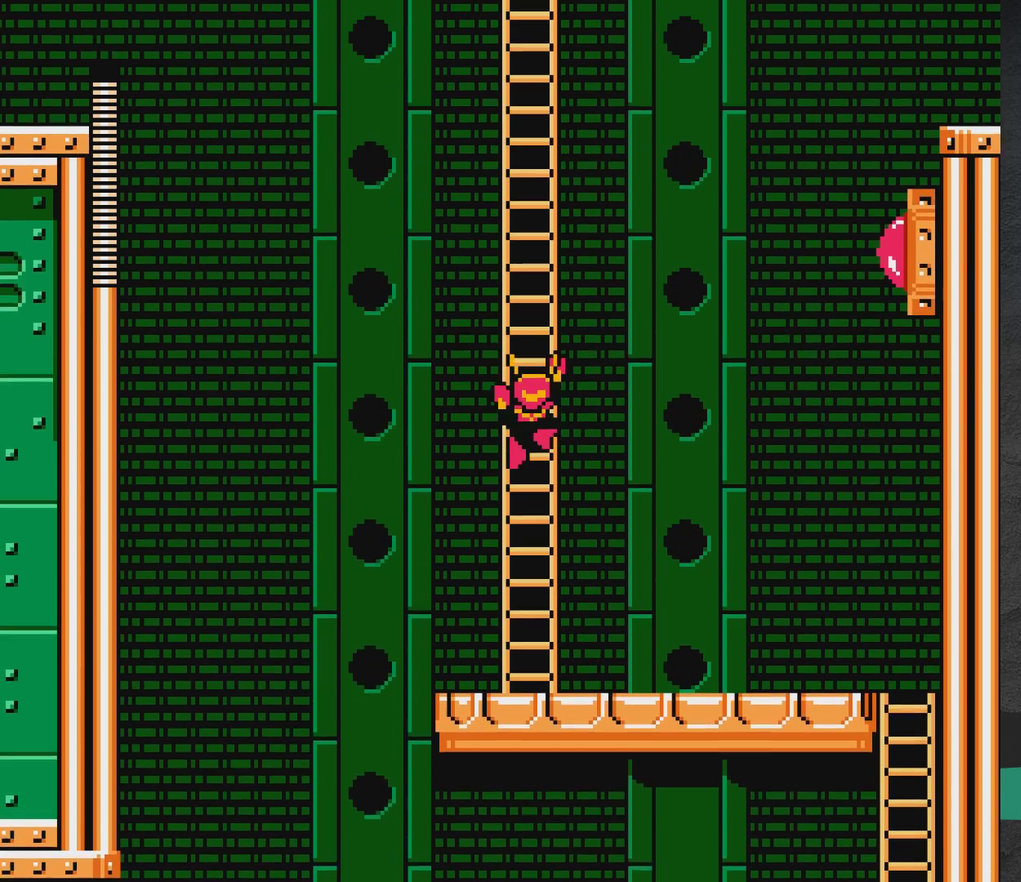
{"dt_ms": 300, "buttons": ["DPAD_UP"], "events": []}
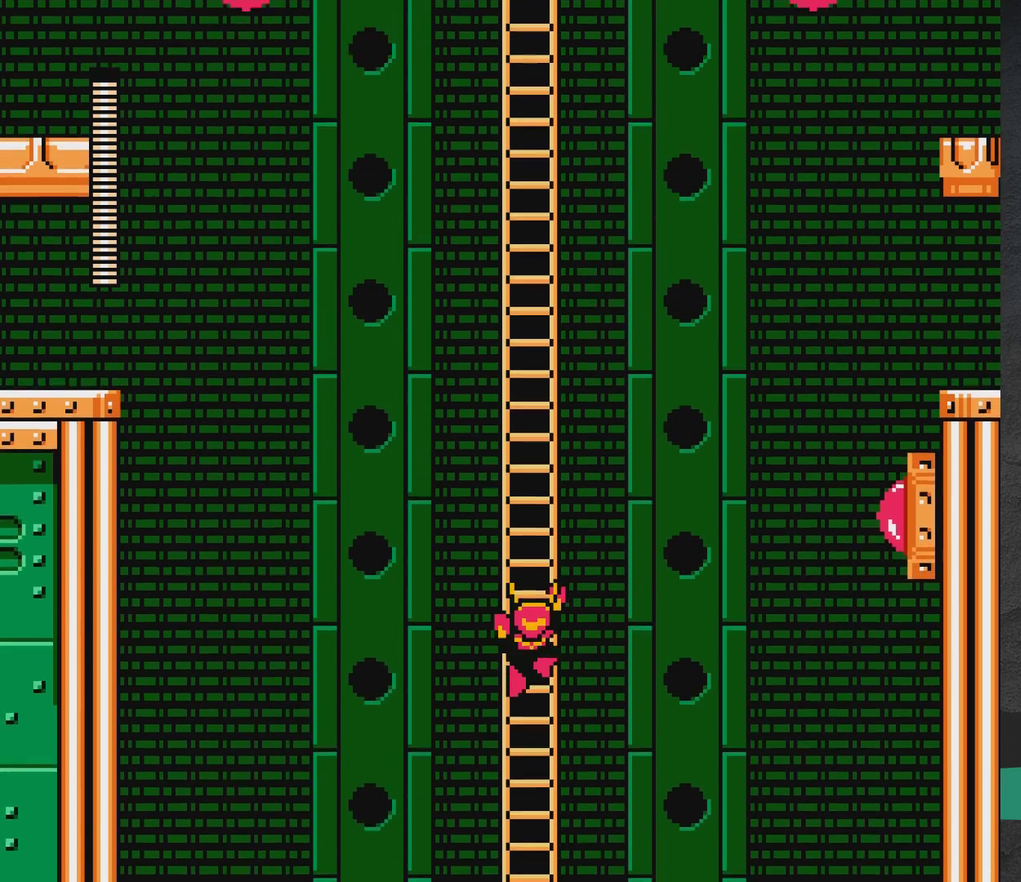
{"dt_ms": 700, "buttons": ["DPAD_LEFT"], "events": [[350, "DPAD_UP", "up"], [417, "DPAD_RIGHT", "down"], [550, "DPAD_RIGHT", "up"], [650, "DPAD_LEFT", "down"]]}
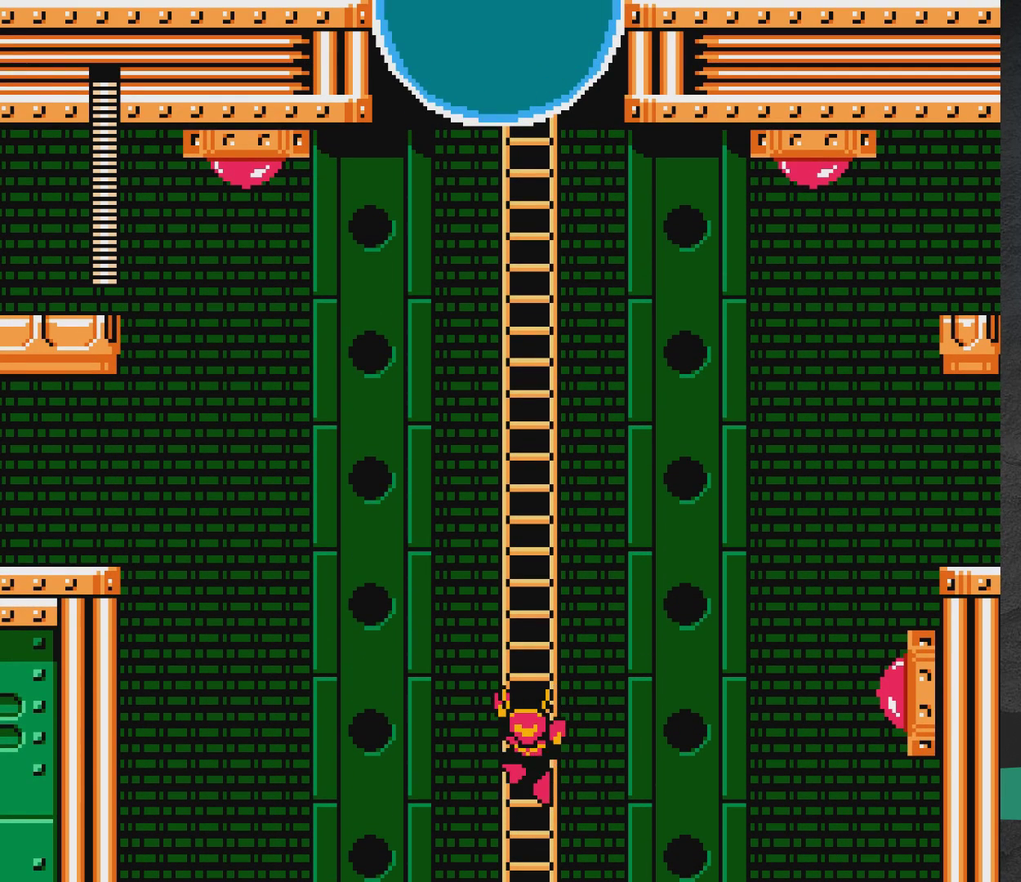
{"dt_ms": 400, "buttons": [], "events": [[17, "DPAD_LEFT", "up"], [100, "DPAD_RIGHT", "down"], [167, "DPAD_RIGHT", "up"], [250, "DPAD_LEFT", "down"], [333, "DPAD_LEFT", "up"]]}
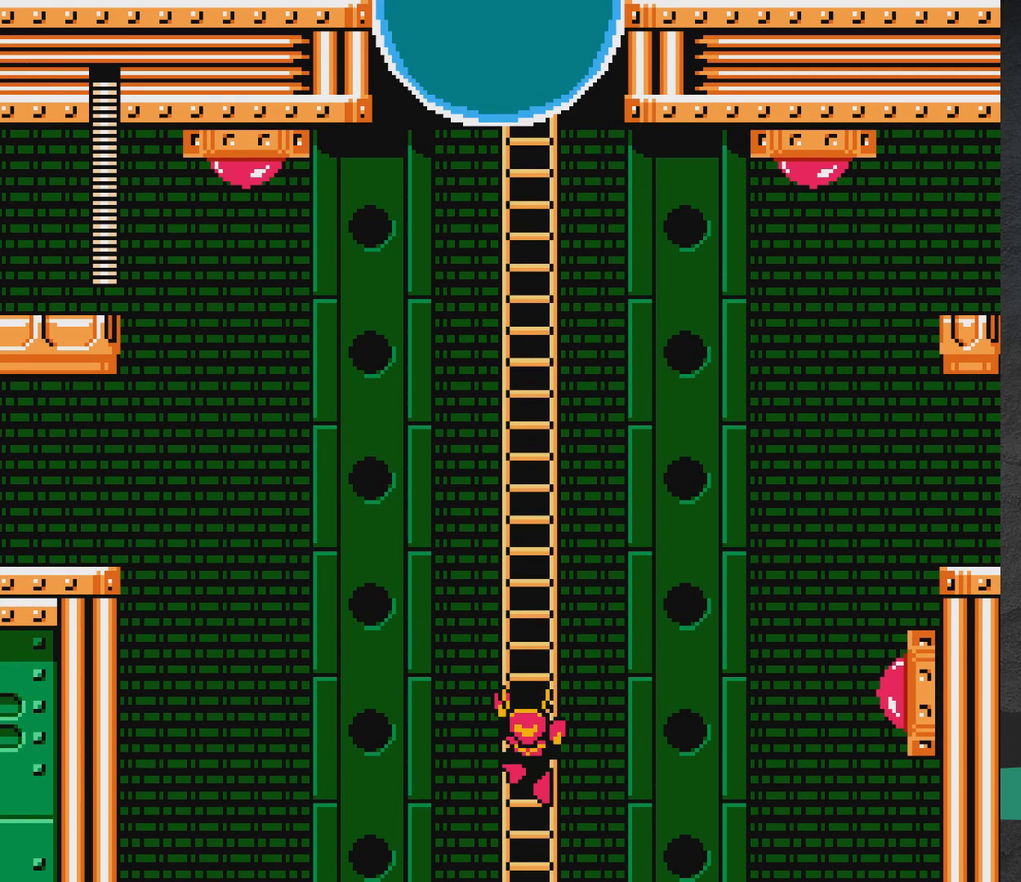
{"dt_ms": 600, "buttons": ["DPAD_RIGHT"], "events": [[17, "DPAD_RIGHT", "down"], [83, "DPAD_RIGHT", "up"], [167, "DPAD_LEFT", "down"], [217, "DPAD_LEFT", "up"], [300, "DPAD_RIGHT", "down"], [383, "DPAD_RIGHT", "up"], [550, "DPAD_RIGHT", "down"]]}
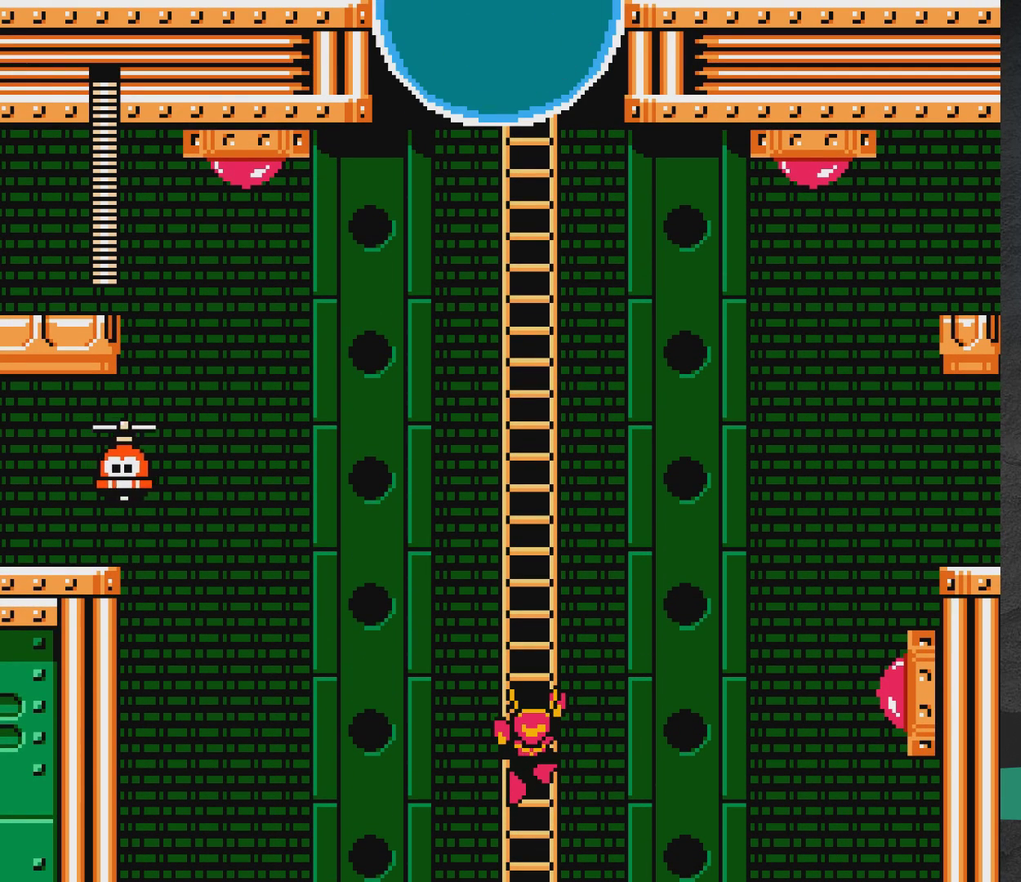
{"dt_ms": 300, "buttons": ["DPAD_LEFT"], "events": [[17, "DPAD_RIGHT", "up"], [150, "DPAD_RIGHT", "down"], [250, "DPAD_RIGHT", "up"], [300, "DPAD_LEFT", "down"]]}
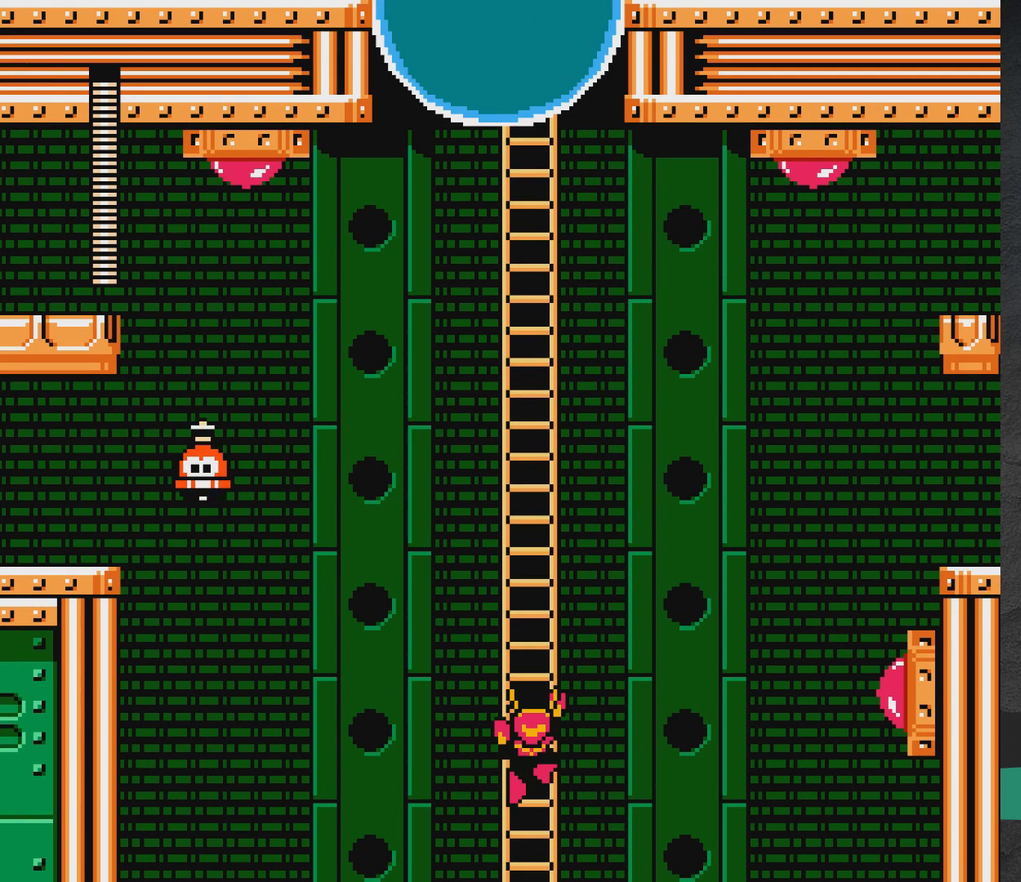
{"dt_ms": 400, "buttons": ["DPAD_RIGHT"], "events": [[50, "DPAD_LEFT", "up"], [183, "DPAD_LEFT", "down"], [250, "DPAD_LEFT", "up"], [333, "DPAD_RIGHT", "down"]]}
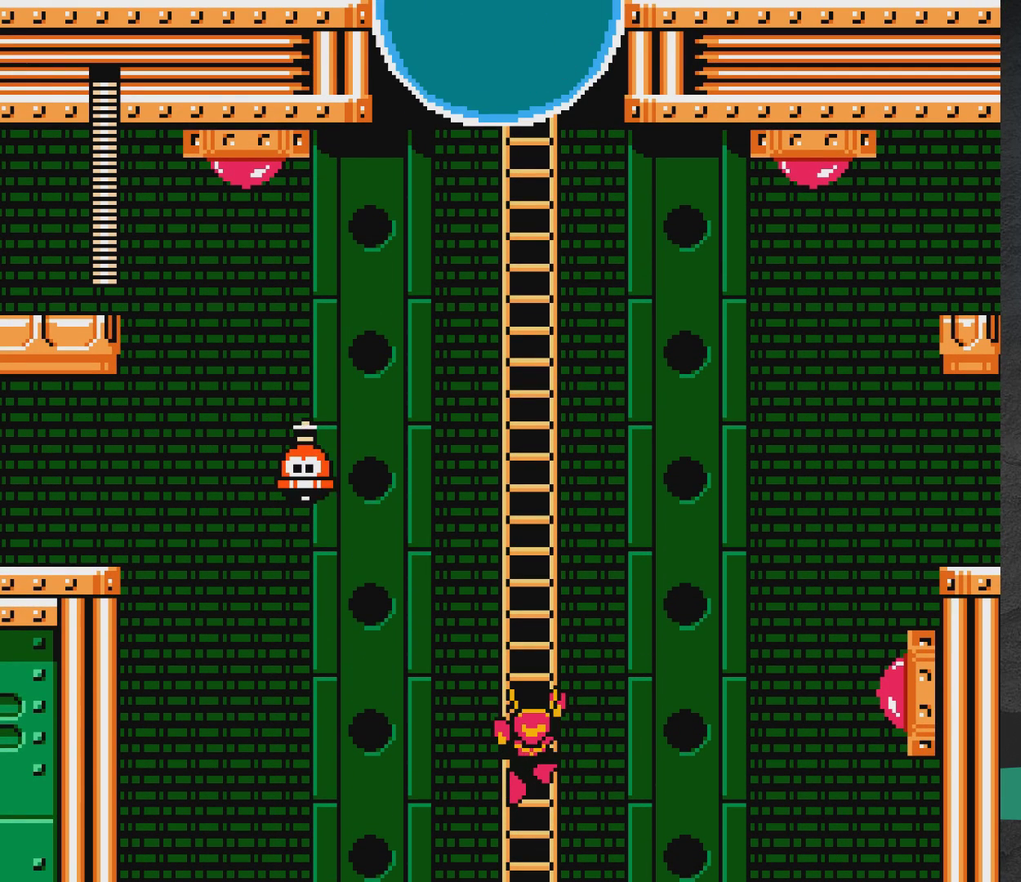
{"dt_ms": 400, "buttons": [], "events": [[33, "DPAD_RIGHT", "up"], [133, "DPAD_LEFT", "down"], [217, "DPAD_LEFT", "up"], [300, "DPAD_RIGHT", "down"], [367, "DPAD_RIGHT", "up"]]}
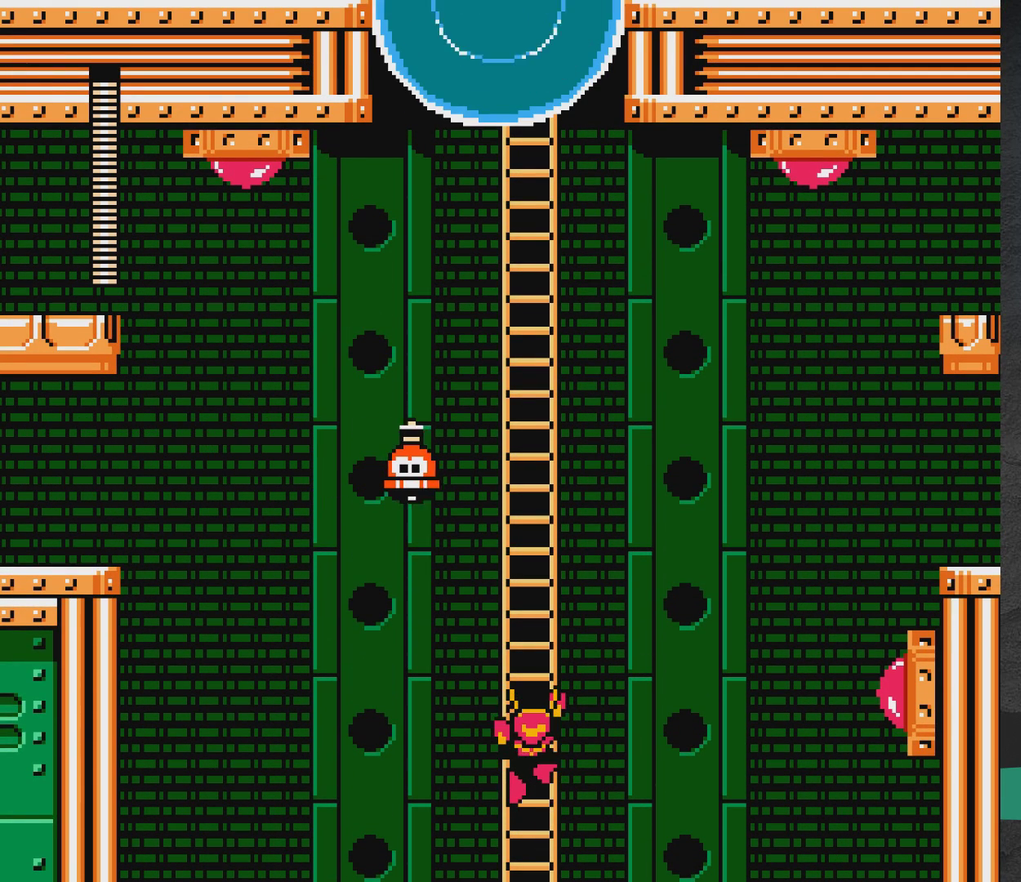
{"dt_ms": 700, "buttons": ["DPAD_DOWN"], "events": [[83, "DPAD_LEFT", "down"], [133, "DPAD_LEFT", "up"], [267, "DPAD_DOWN", "down"]]}